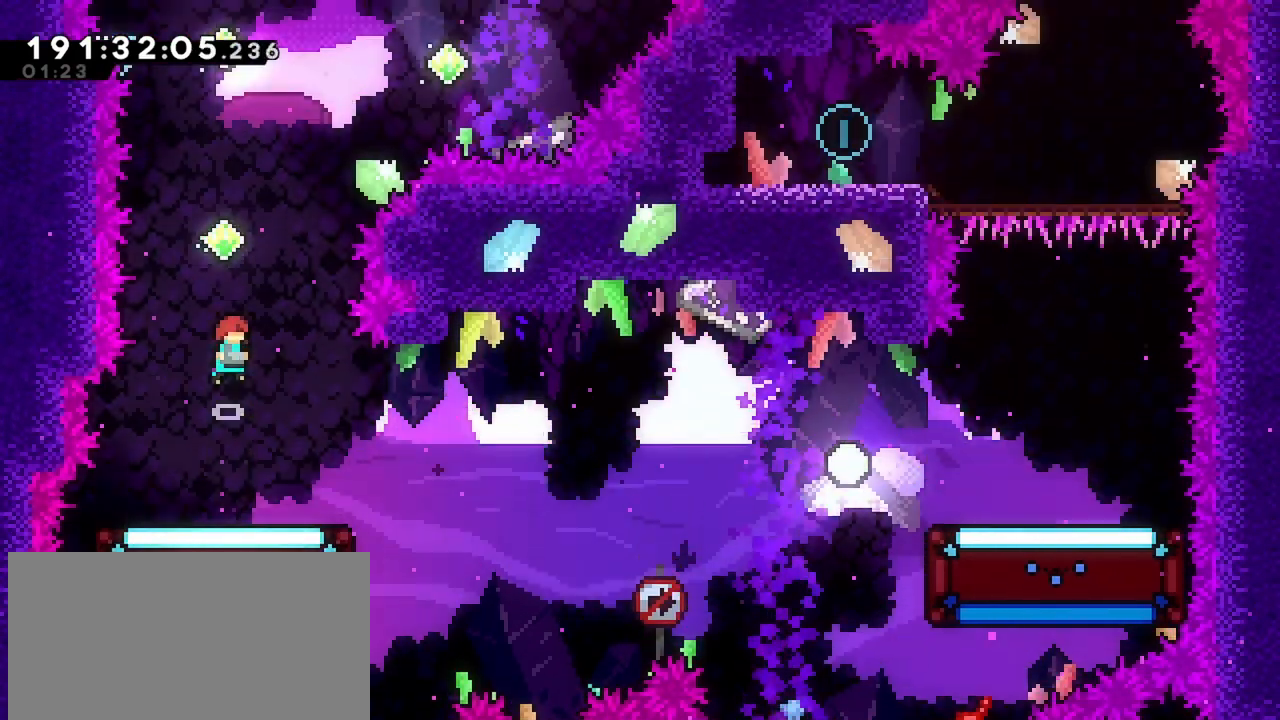
Gameplay with keyboard; each line is a JSON object with the keys held at the frame after it. "events" lists presses ("down") and releases ("up") of "dash", "demo", "down", "grab", "jump", "jump2", "left", "menu", "right" and "up" between this image and that frame as [ms after this image, input, new state], when the widget could be followed in between. No other keys are recorded. Mouse input is not recorded. Key names are as the overlay labels them; some are game actions (e.g. jump) rather than physical keys.
{"keys": [], "events": [[117, "up", "down"], [217, "dash", "down"], [217, "jump", "up"], [450, "dash", "up"], [450, "up", "up"]]}
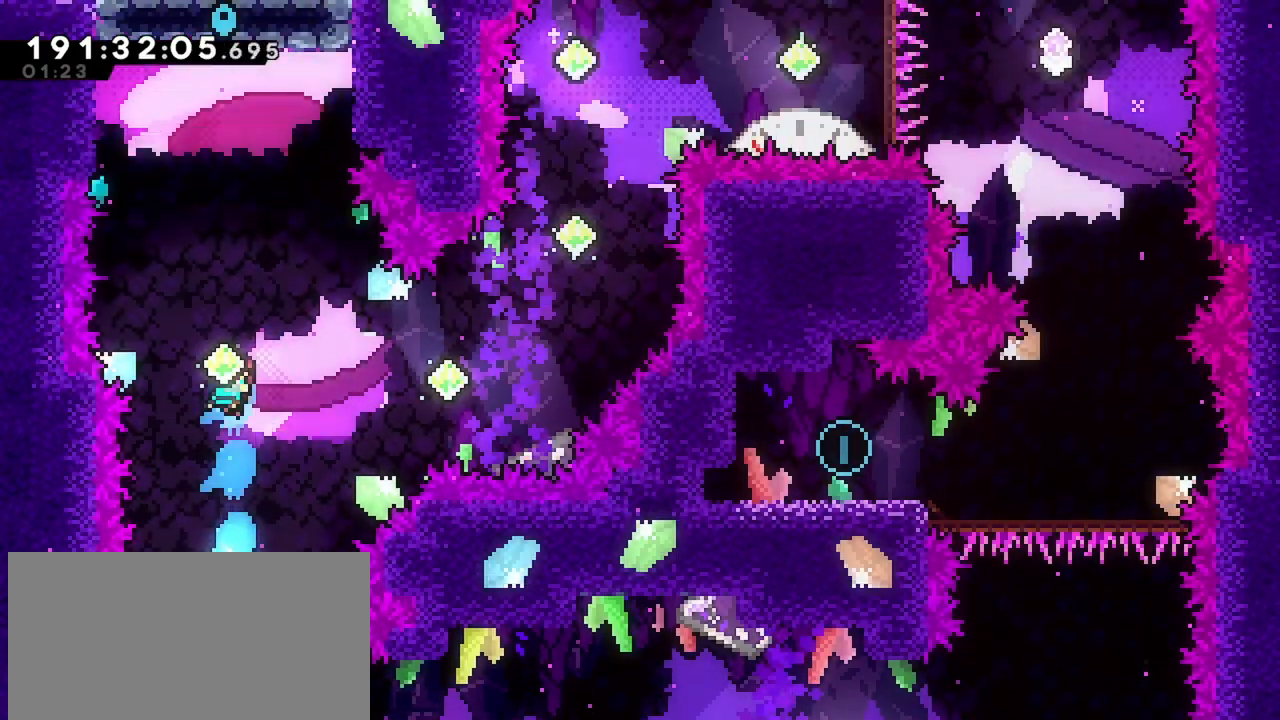
{"keys": ["dash", "right", "up"], "events": [[50, "dash", "down"], [50, "right", "down"], [284, "dash", "up"], [384, "dash", "down"], [384, "up", "down"]]}
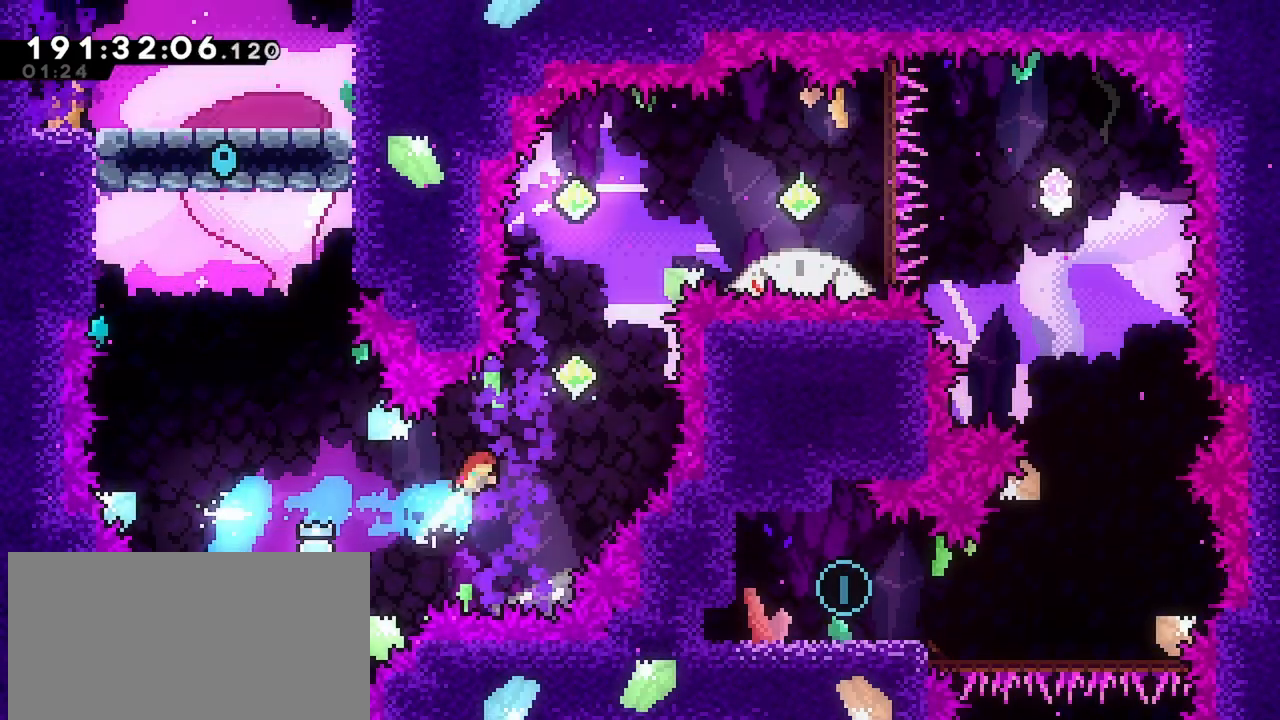
{"keys": [], "events": [[150, "dash", "up"], [150, "right", "up"], [200, "dash", "down"], [434, "up", "up"], [484, "dash", "up"]]}
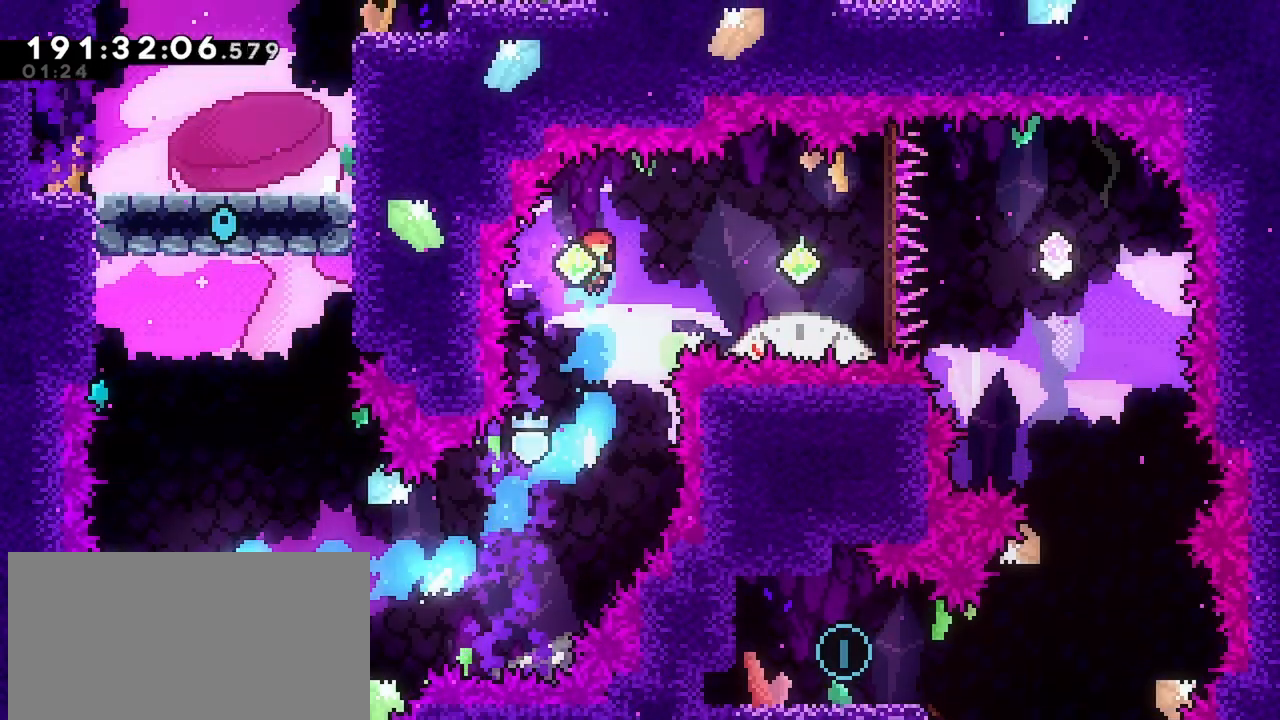
{"keys": ["dash", "right"], "events": [[84, "dash", "down"], [84, "right", "down"], [267, "dash", "up"], [367, "dash", "down"]]}
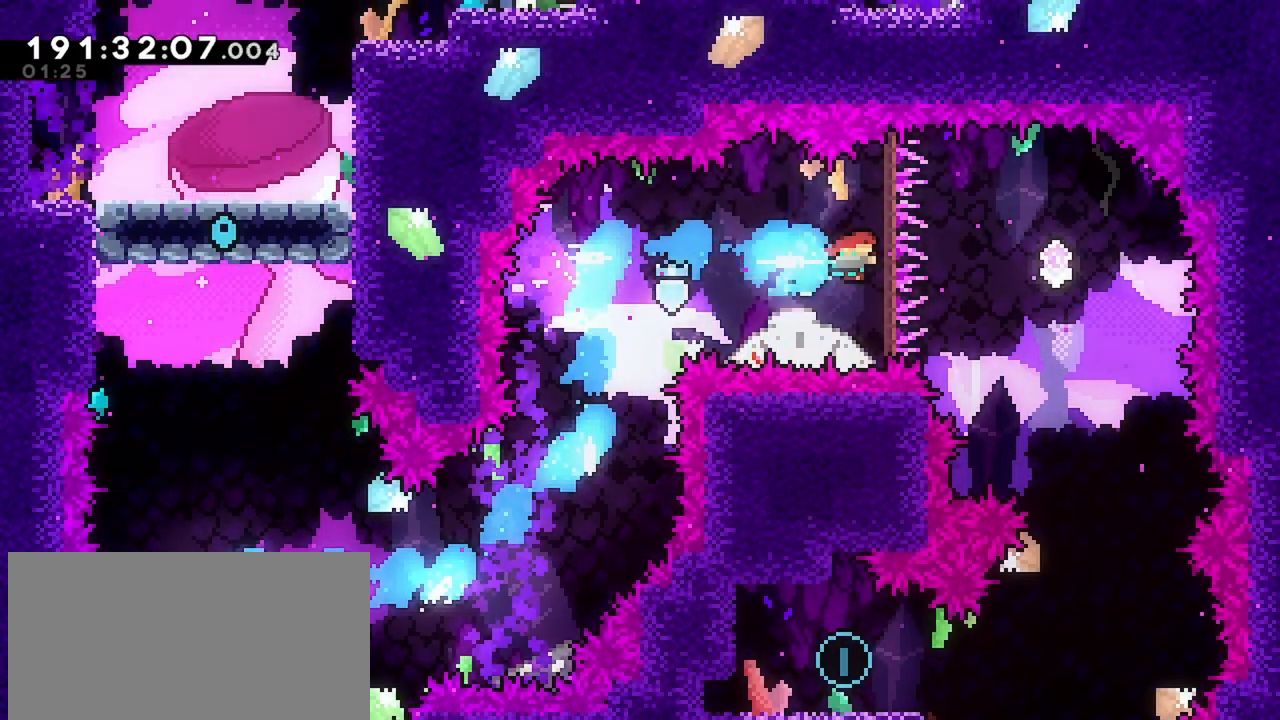
{"keys": [], "events": [[100, "dash", "up"], [334, "right", "up"]]}
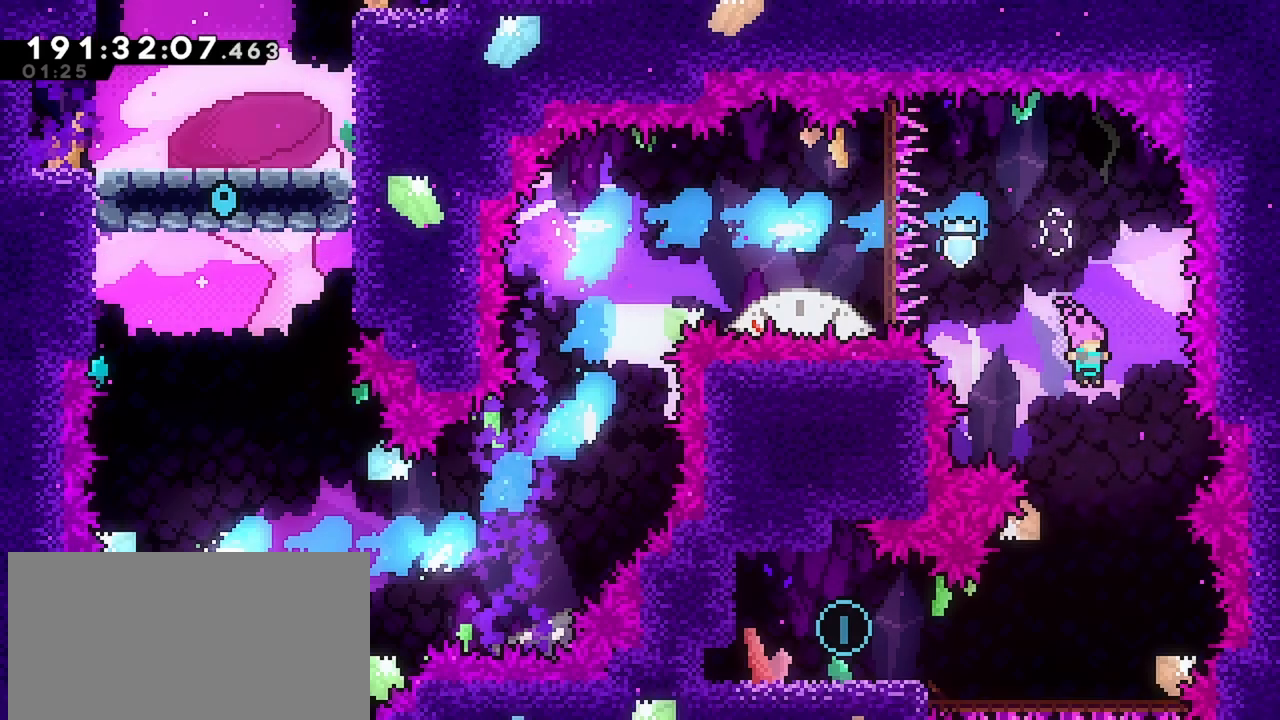
{"keys": ["dash", "left"], "events": [[200, "left", "down"], [384, "dash", "down"]]}
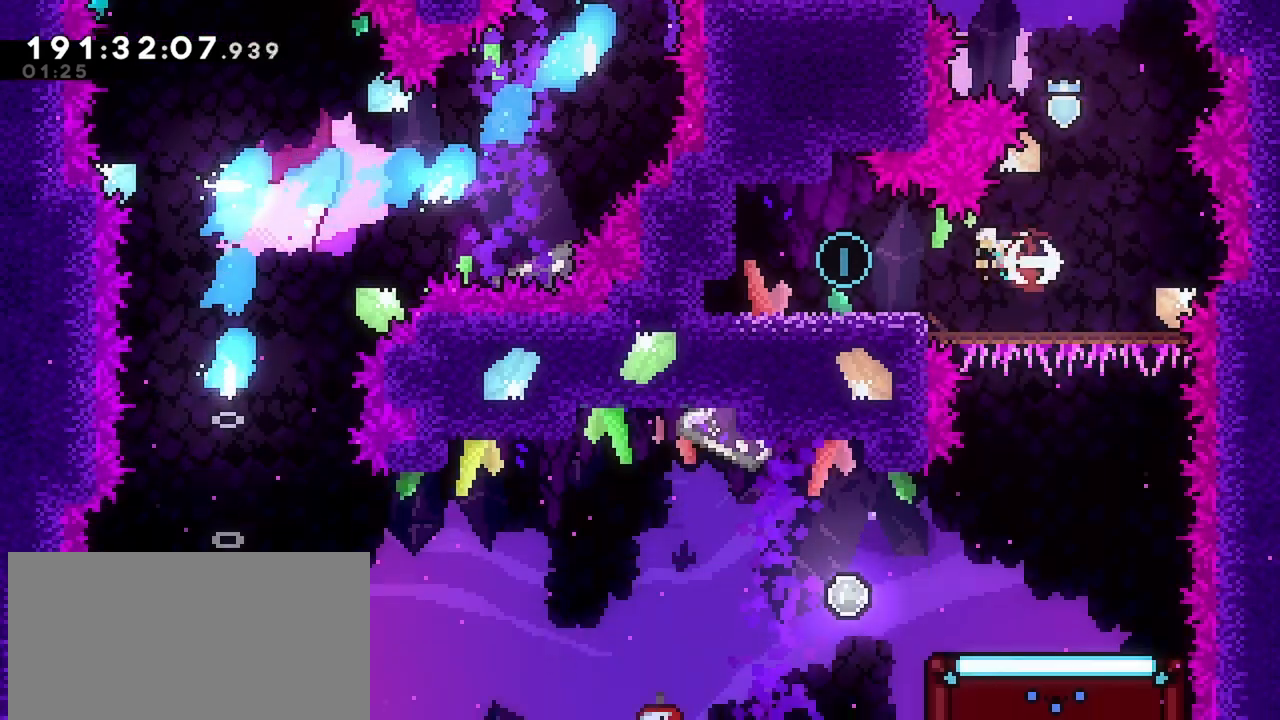
{"keys": ["right"], "events": [[84, "dash", "up"], [117, "left", "up"], [317, "right", "down"]]}
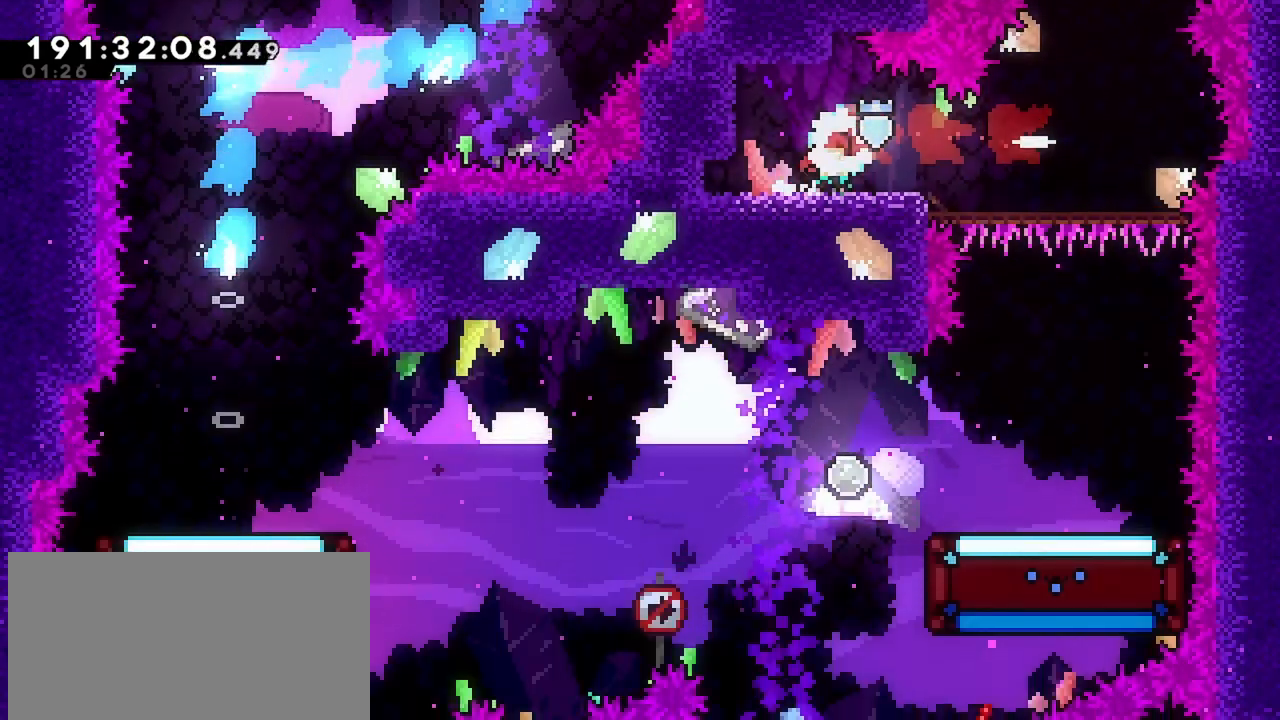
{"keys": ["right"], "events": []}
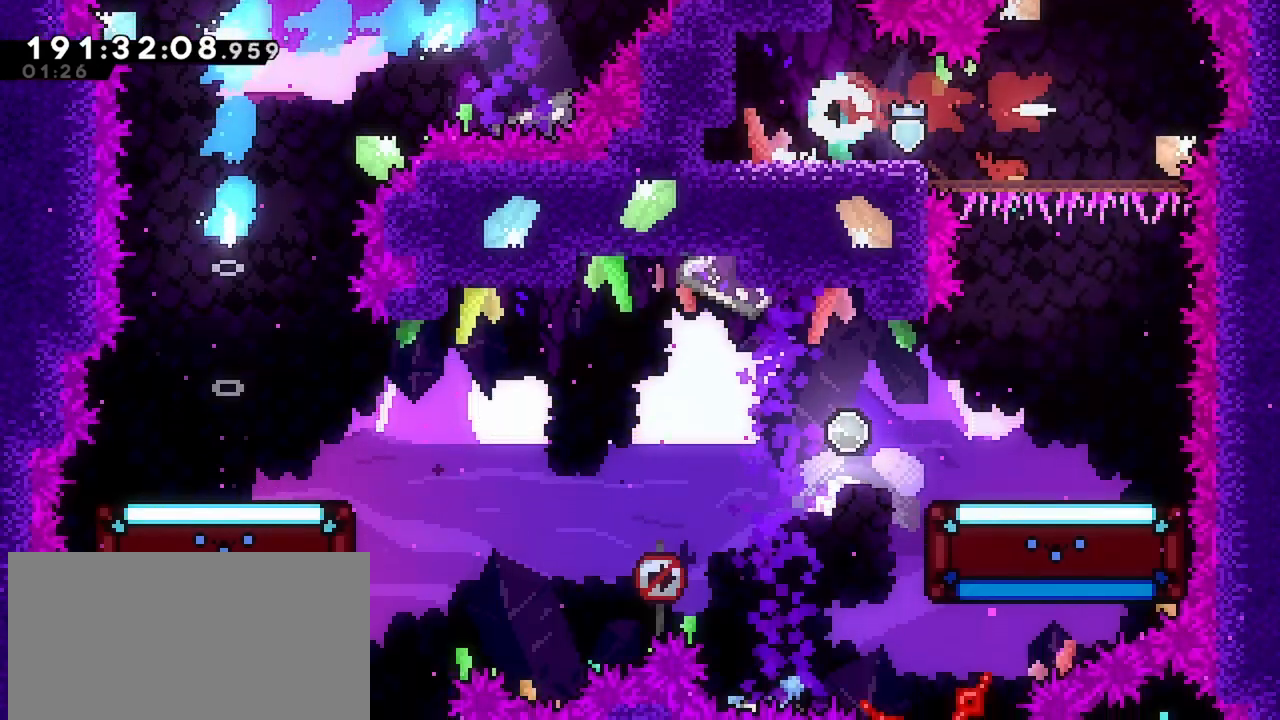
{"keys": [], "events": [[17, "right", "up"], [300, "left", "down"], [484, "left", "up"]]}
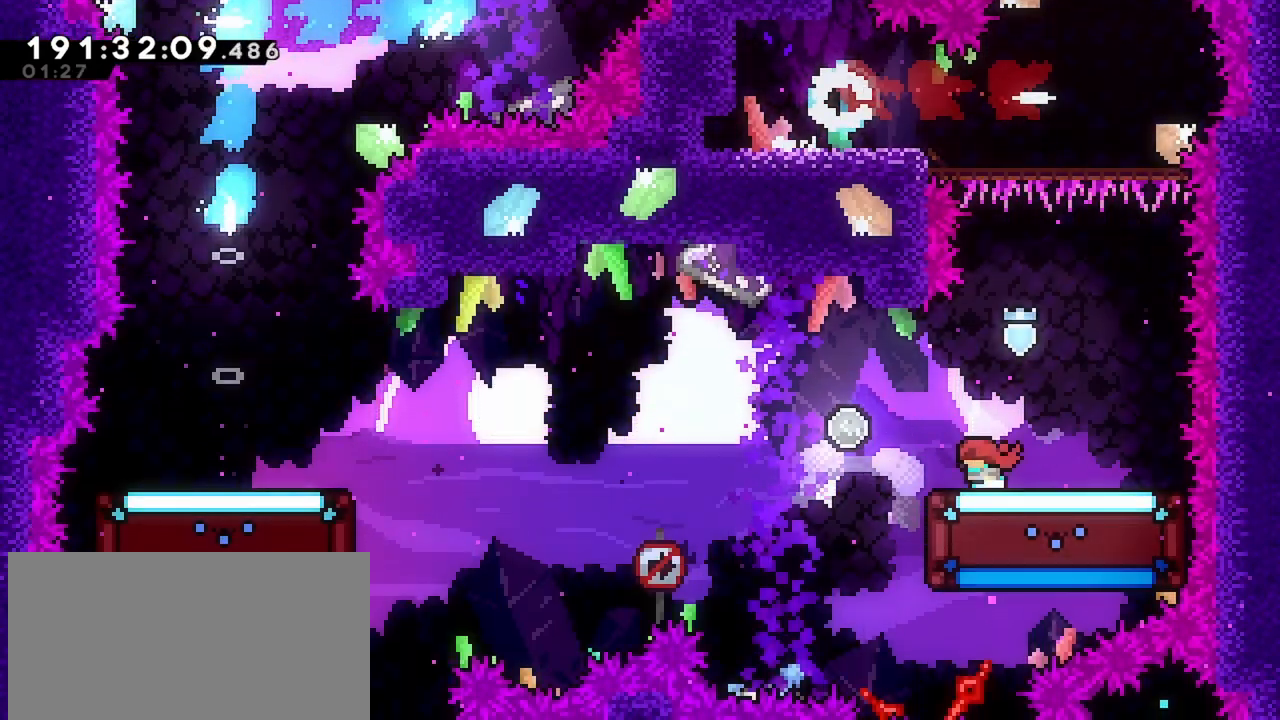
{"keys": ["dash", "jump", "left"], "events": [[34, "down", "down"], [34, "left", "down"], [84, "dash", "down"], [167, "jump", "down"], [450, "down", "up"]]}
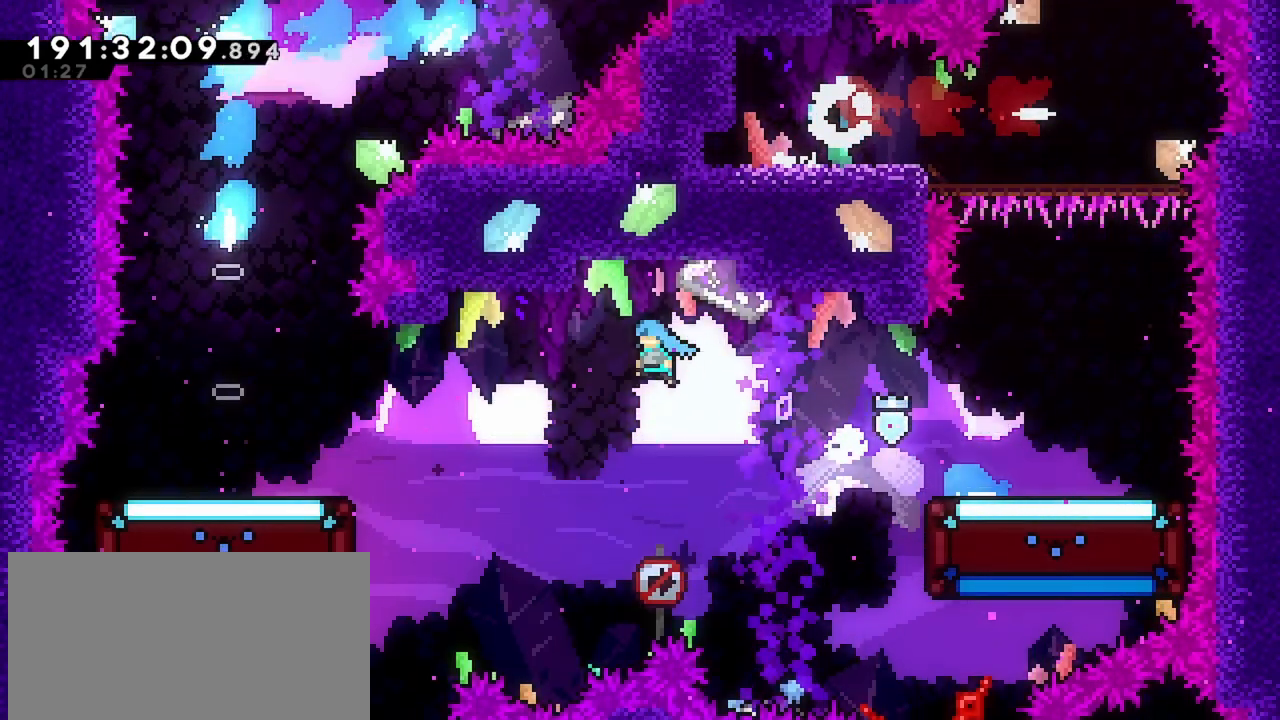
{"keys": ["left"], "events": [[234, "jump", "up"], [284, "dash", "up"]]}
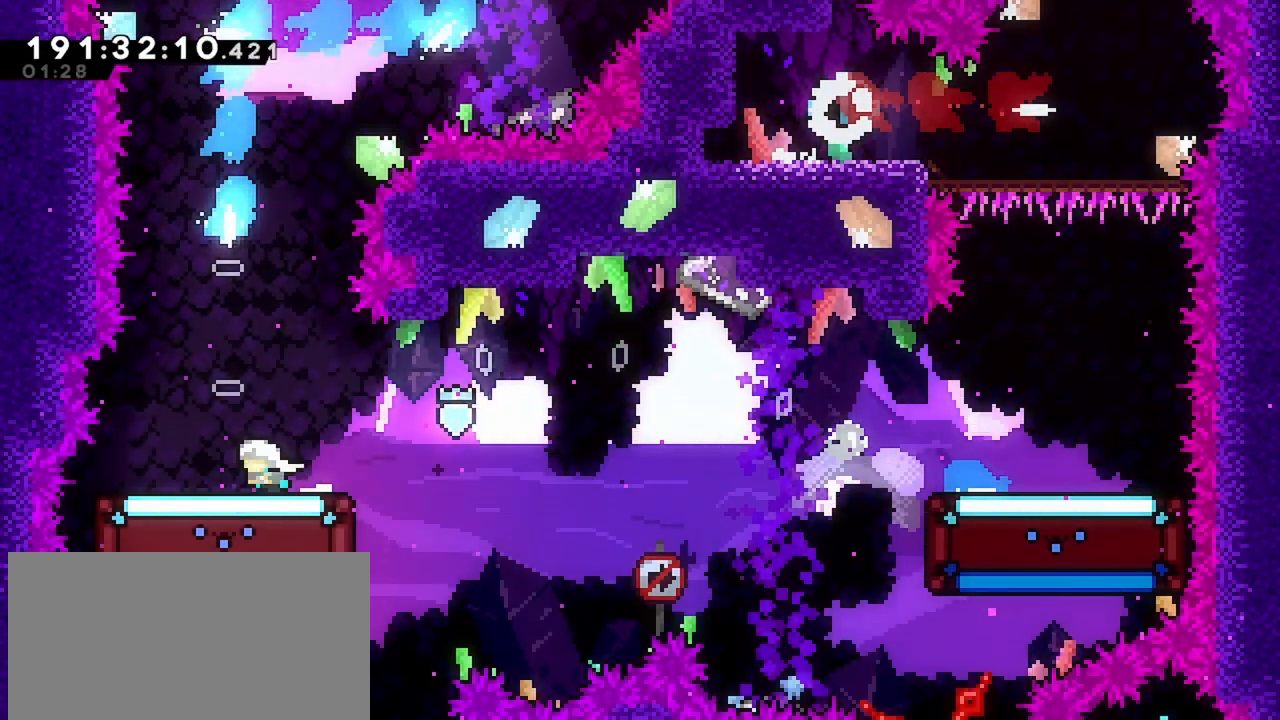
{"keys": [], "events": [[17, "left", "up"]]}
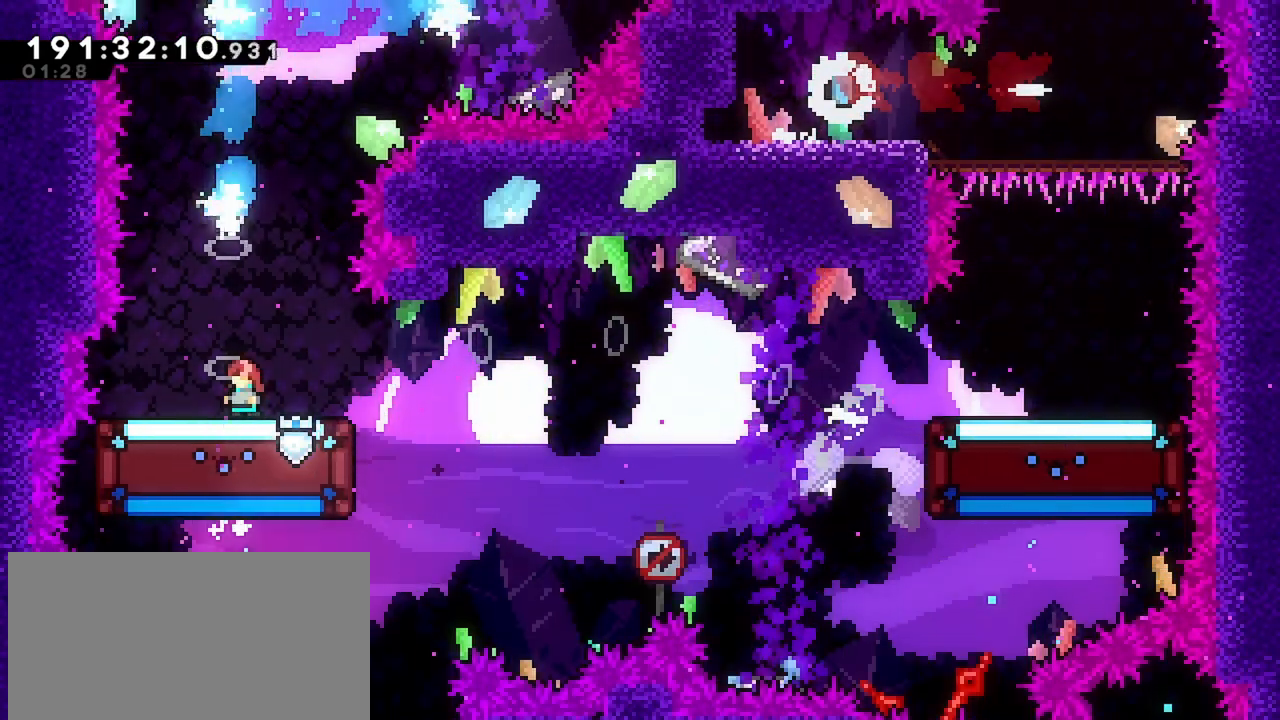
{"keys": ["down"], "events": [[84, "down", "down"], [117, "down", "up"], [217, "down", "down"], [267, "down", "up"], [367, "down", "down"], [450, "down", "up"], [500, "down", "down"]]}
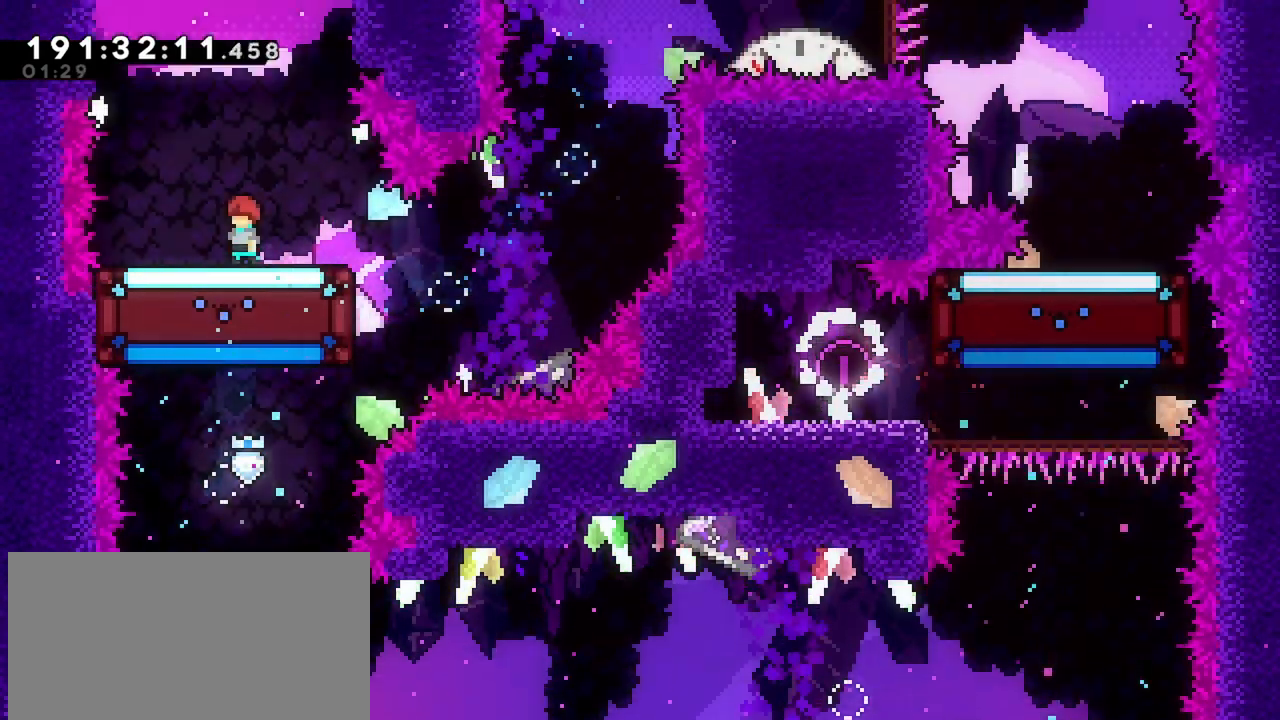
{"keys": [], "events": [[84, "down", "up"]]}
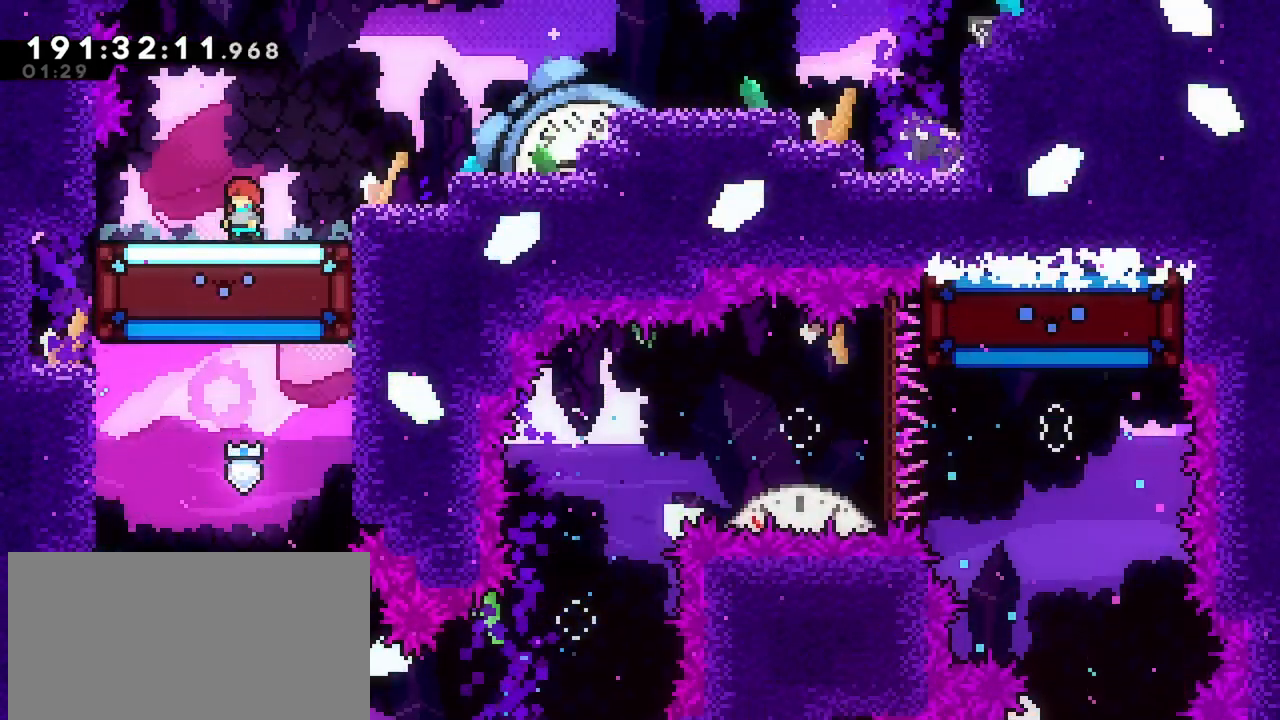
{"keys": ["dash", "down", "right"], "events": [[434, "right", "down"], [484, "dash", "down"], [484, "down", "down"]]}
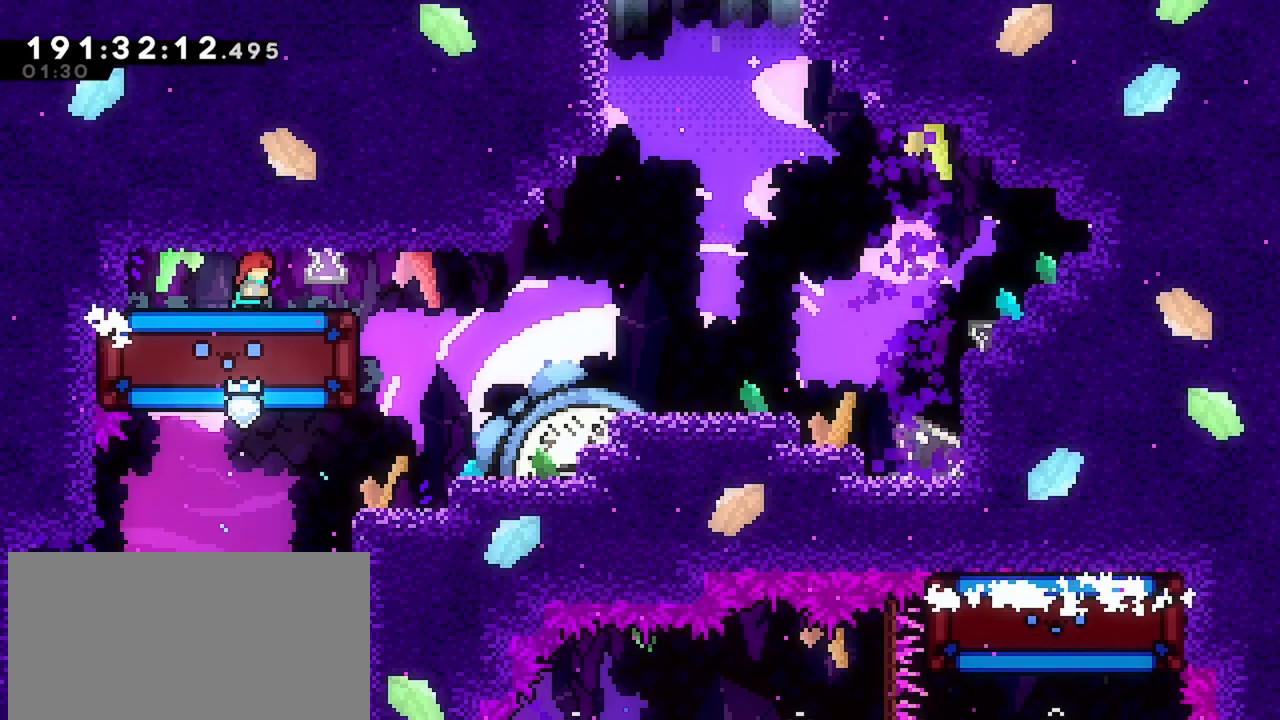
{"keys": ["dash", "up"], "events": [[217, "dash", "up"], [217, "down", "up"], [217, "jump", "down"], [400, "right", "up"], [400, "up", "down"], [450, "dash", "down"], [450, "jump", "up"]]}
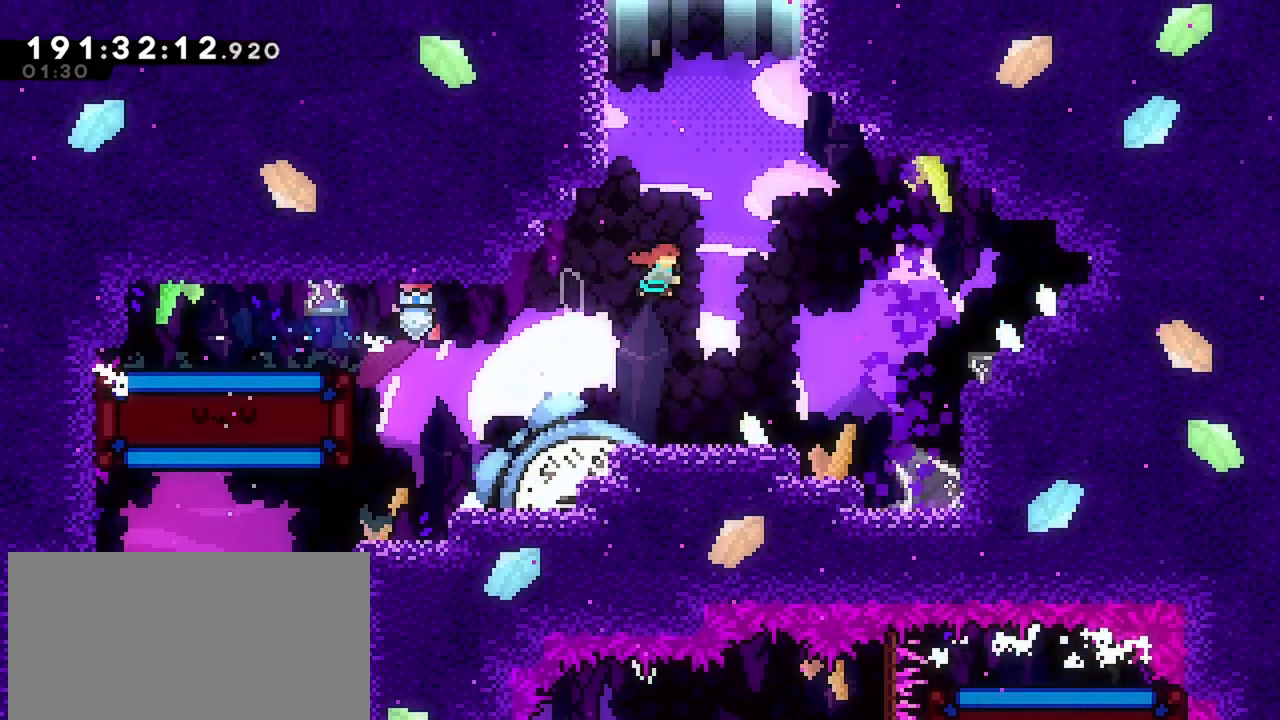
{"keys": ["jump", "right"], "events": [[100, "left", "down"], [234, "up", "up"], [284, "dash", "up"], [367, "jump", "down"], [367, "right", "down"], [417, "left", "up"]]}
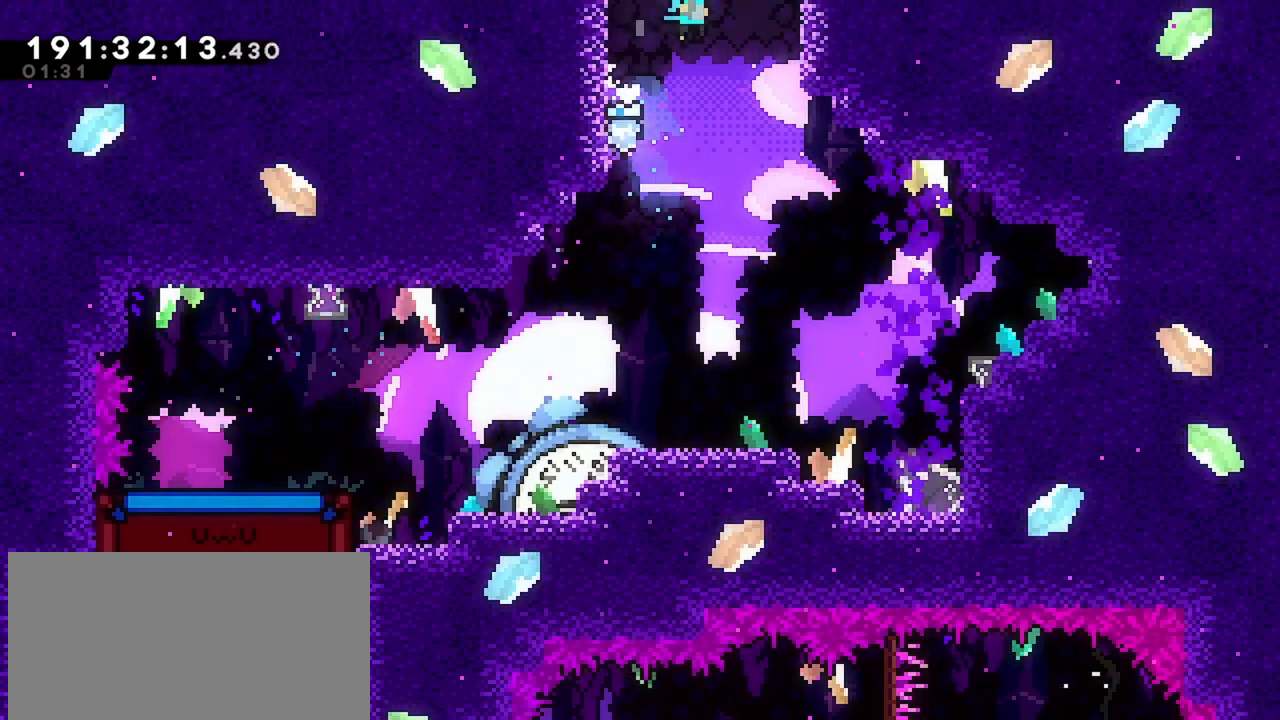
{"keys": ["jump", "right"], "events": []}
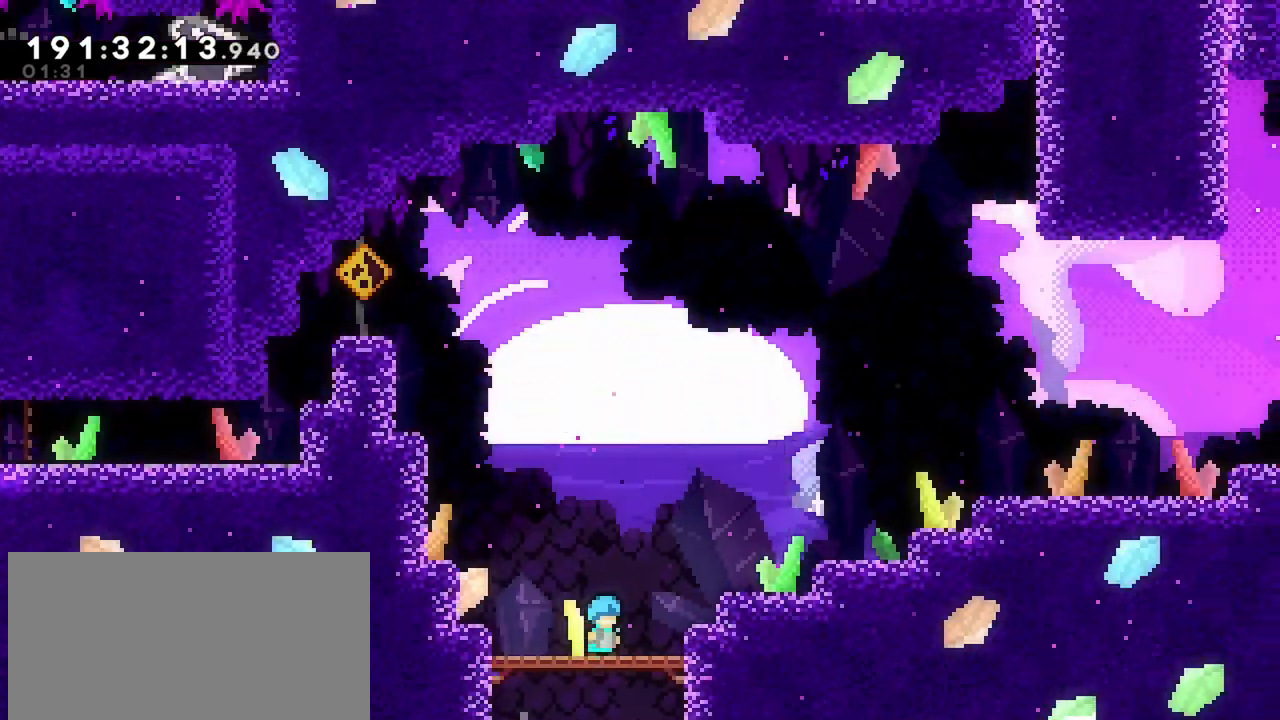
{"keys": ["dash", "right"], "events": [[367, "jump", "up"], [400, "dash", "down"]]}
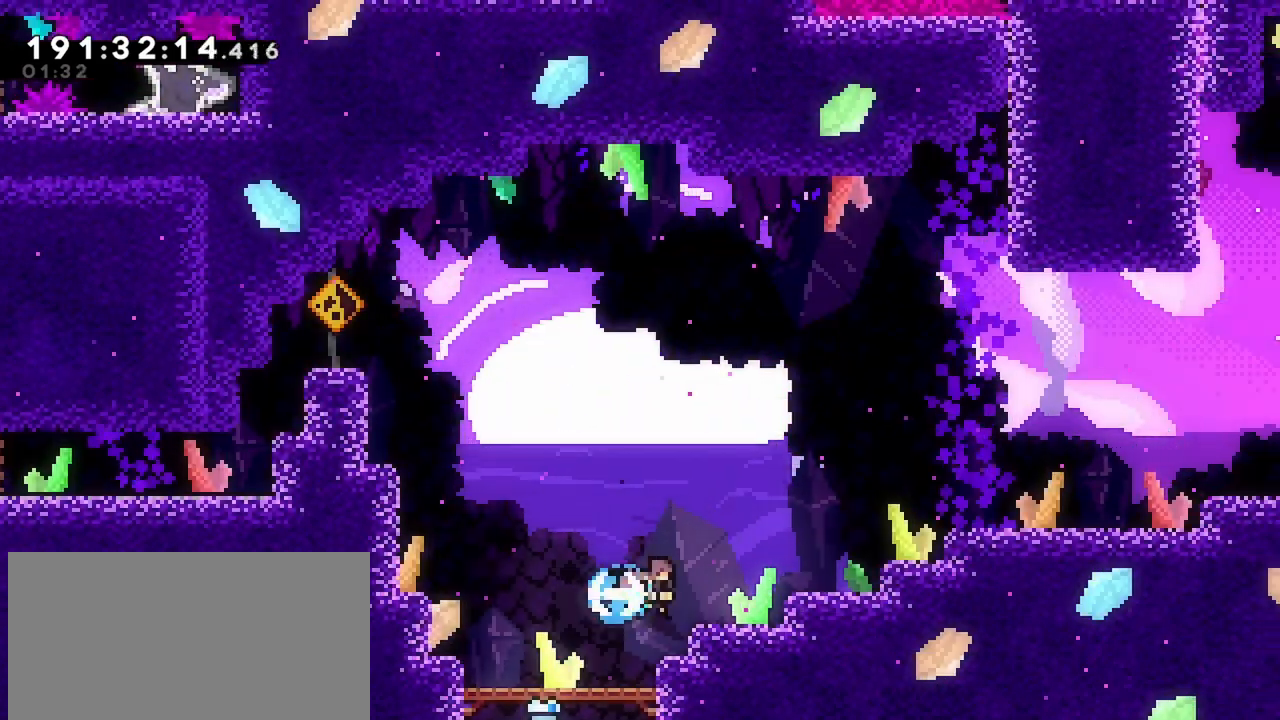
{"keys": ["right"], "events": [[100, "dash", "up"], [100, "jump", "down"], [467, "jump", "up"]]}
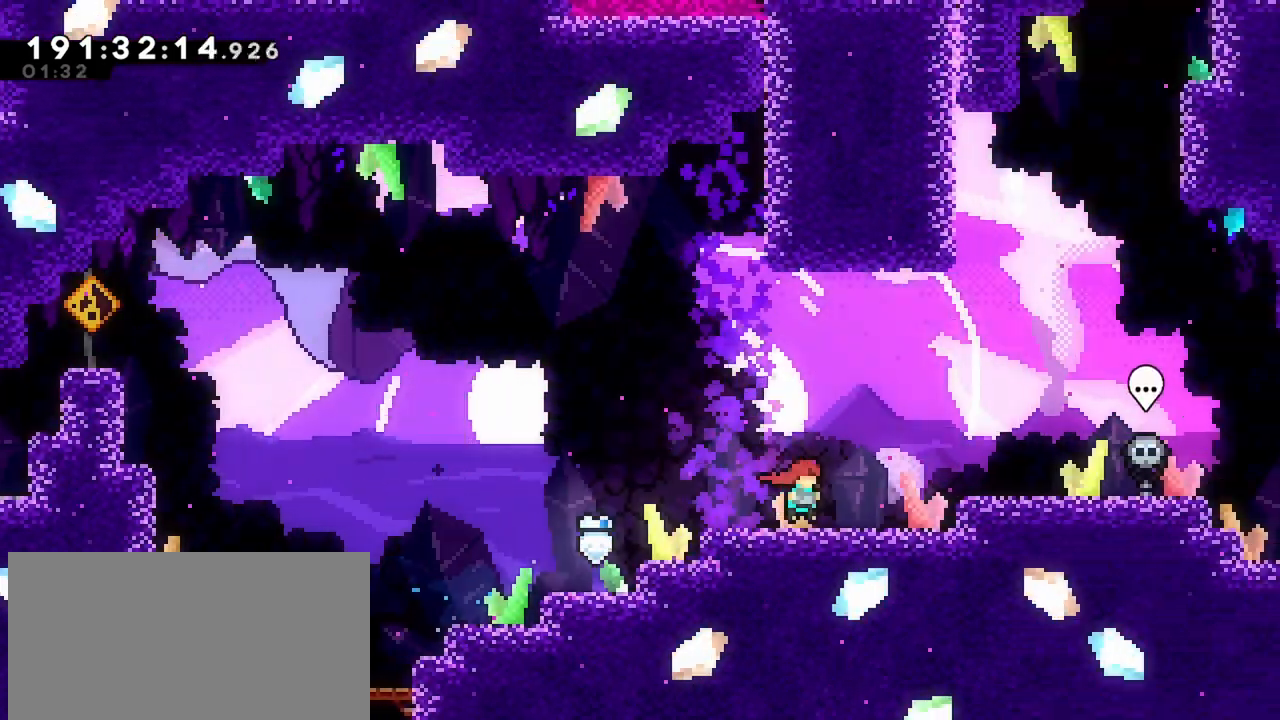
{"keys": ["dash"], "events": [[67, "jump", "down"], [200, "right", "up"], [250, "jump", "up"], [250, "right", "down"], [250, "up", "down"], [300, "dash", "down"], [300, "right", "up"], [434, "up", "up"]]}
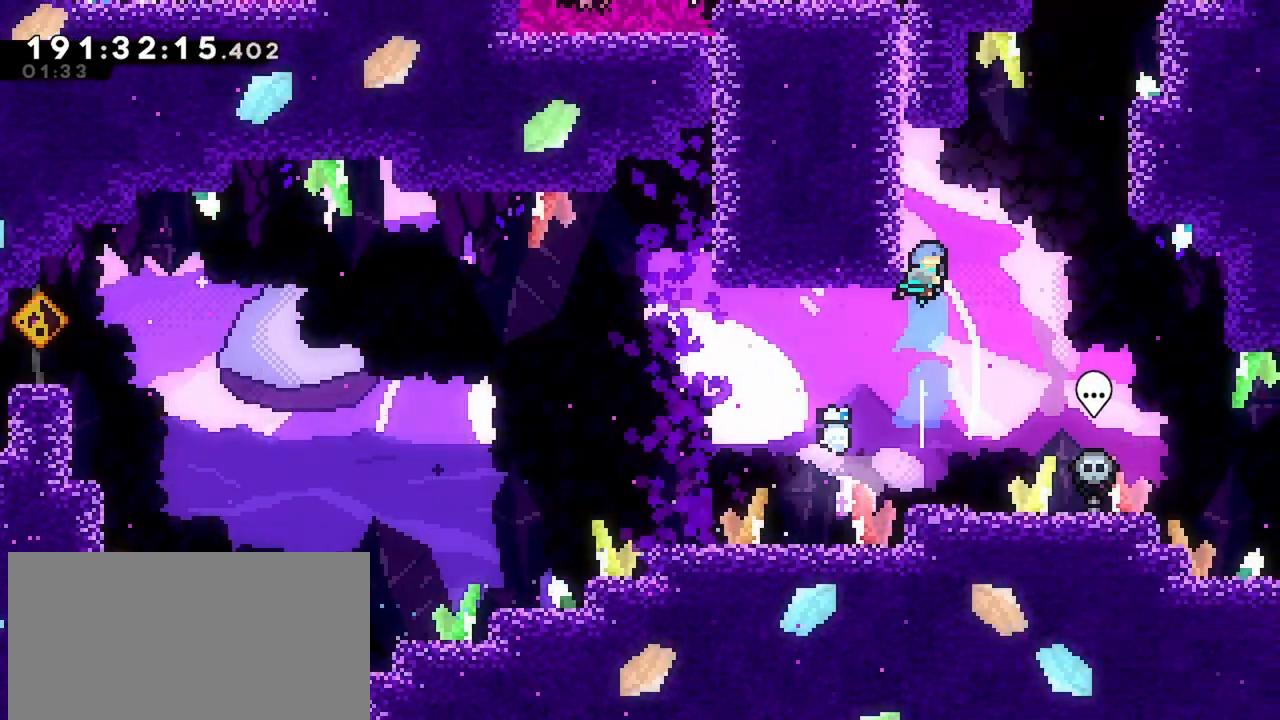
{"keys": [], "events": [[34, "left", "down"], [84, "dash", "up"], [134, "grab", "down"], [167, "left", "up"], [217, "grab", "up"], [350, "right", "down"], [450, "right", "up"]]}
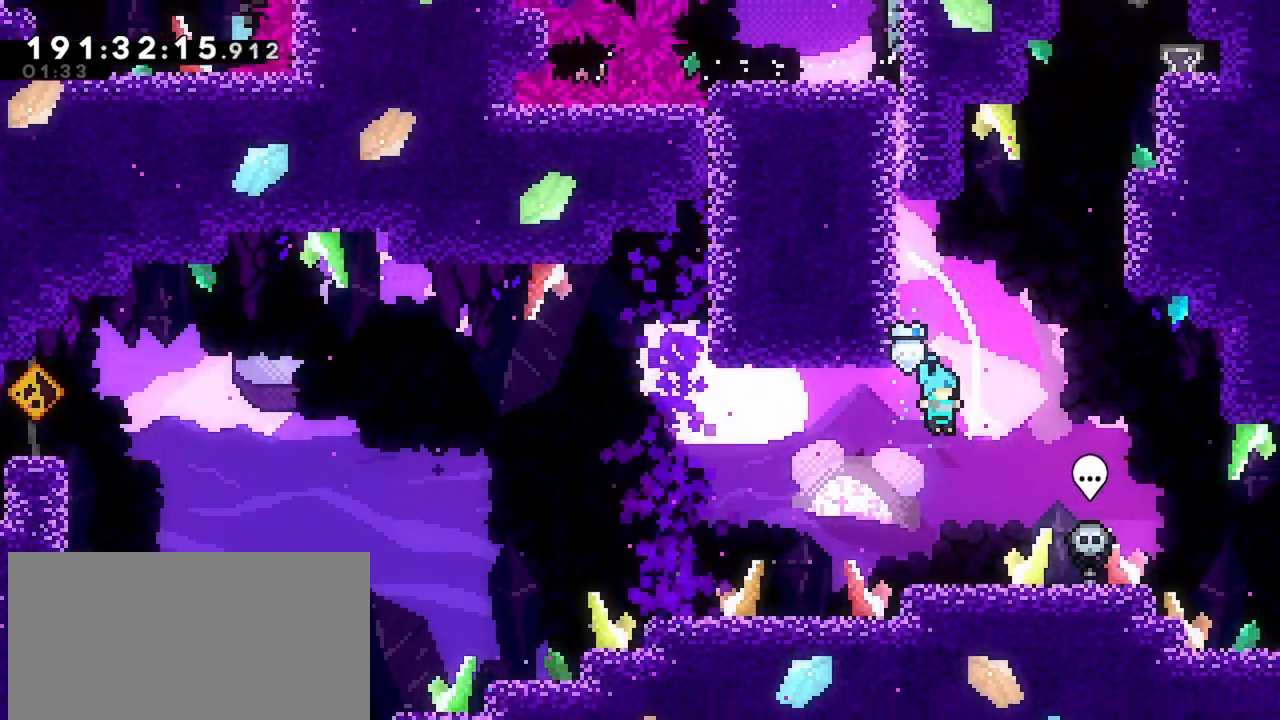
{"keys": ["dash", "up"], "events": [[184, "jump", "down"], [234, "up", "down"], [367, "jump", "up"], [417, "dash", "down"]]}
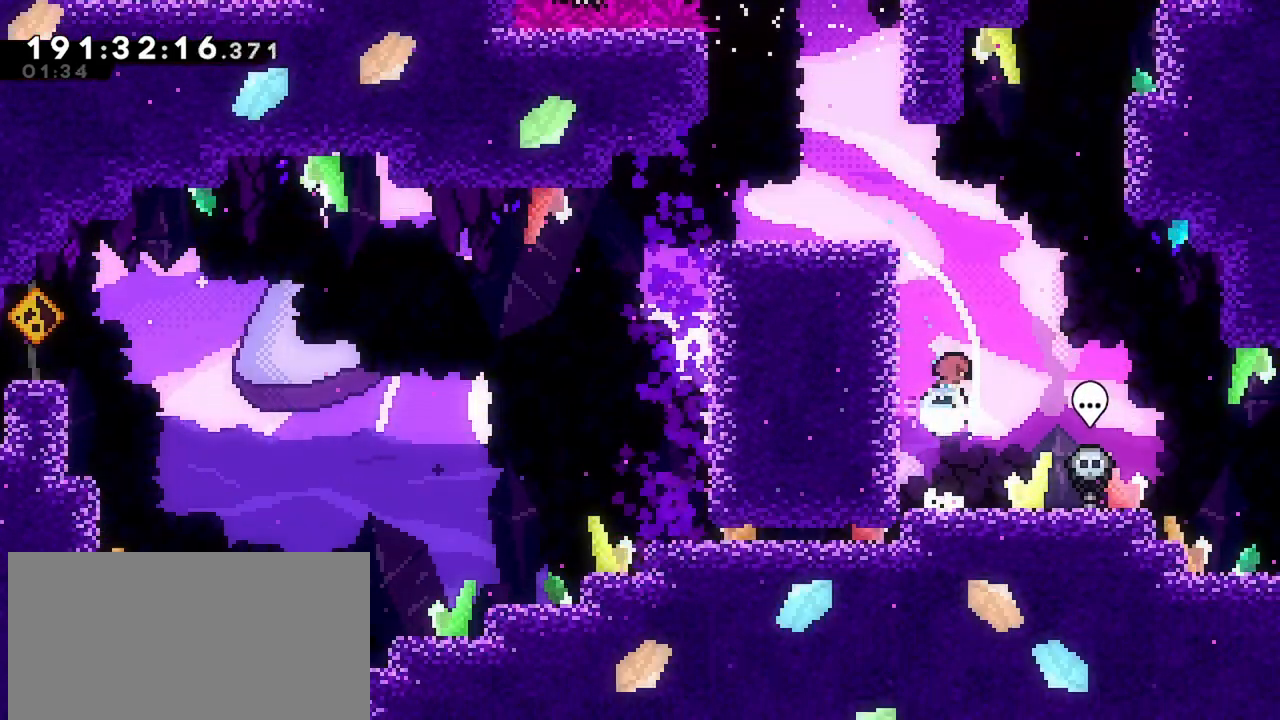
{"keys": [], "events": [[117, "left", "down"], [117, "up", "up"], [250, "dash", "up"], [434, "left", "up"]]}
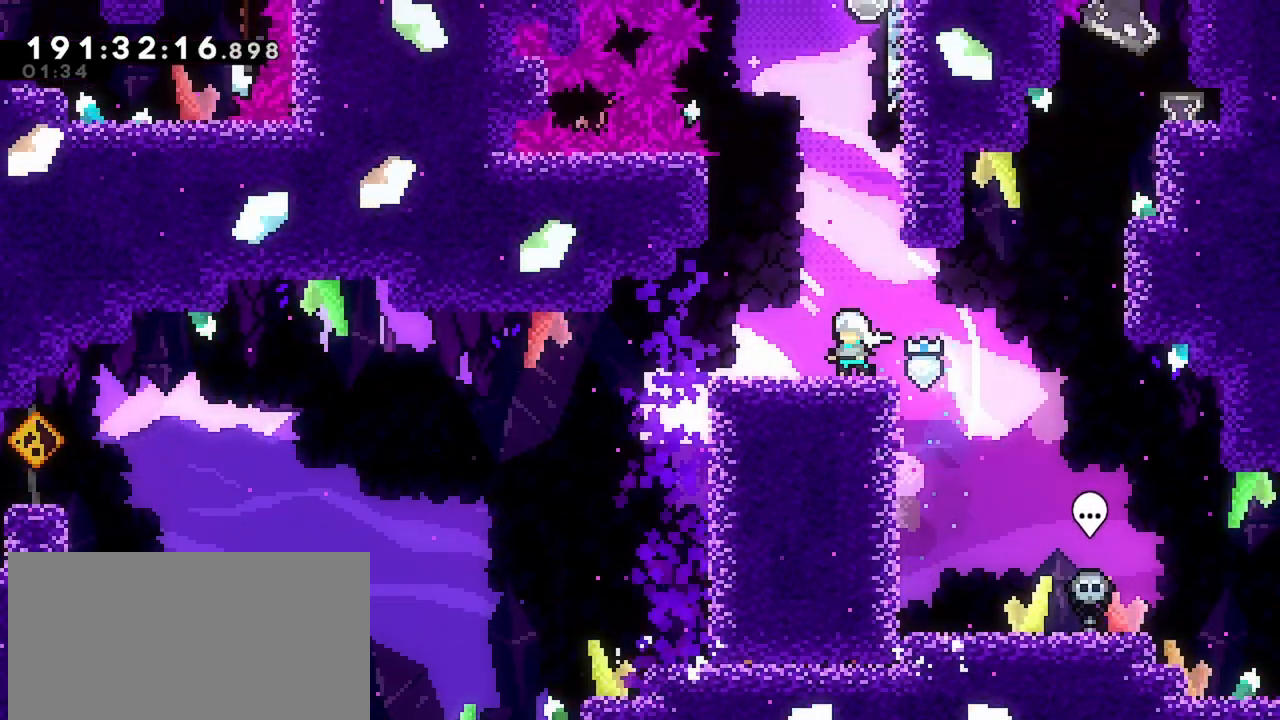
{"keys": ["grab", "jump", "up"], "events": [[34, "jump", "down"], [167, "right", "down"], [267, "jump", "up"], [267, "up", "down"], [317, "grab", "down"], [367, "jump", "down"], [500, "right", "up"]]}
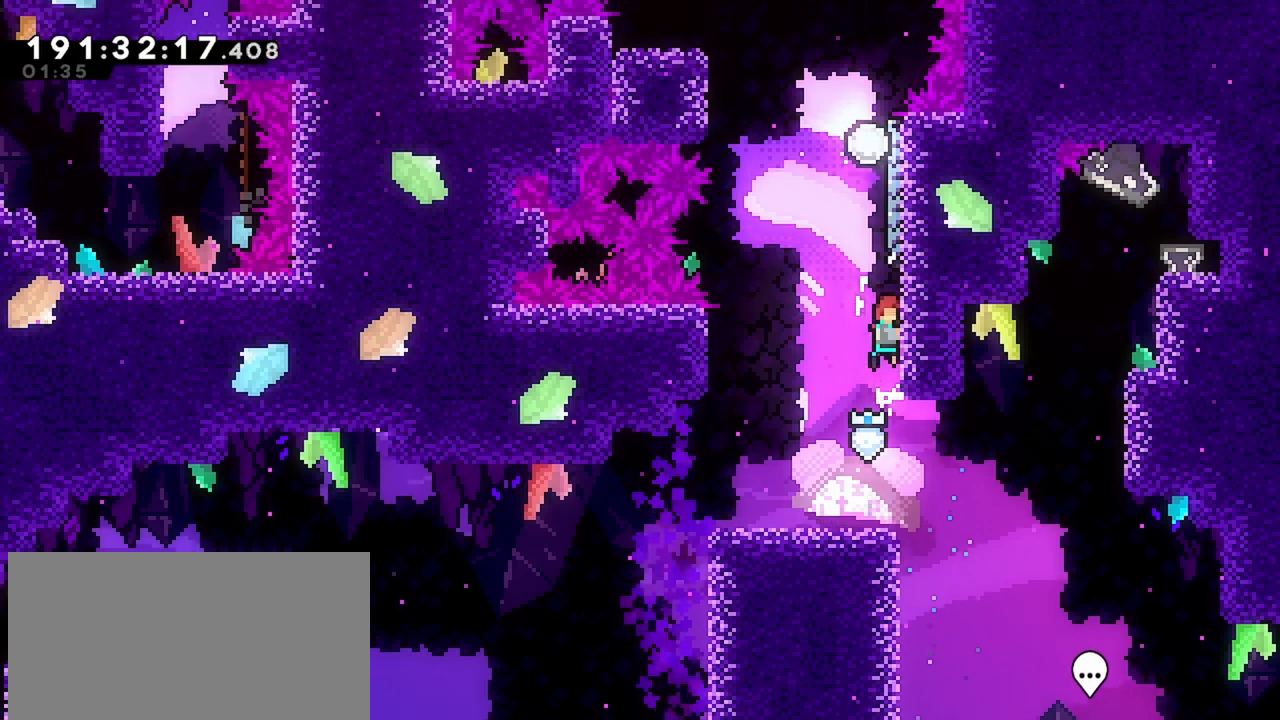
{"keys": ["jump", "left"], "events": [[50, "grab", "up"], [50, "jump", "up"], [100, "dash", "down"], [284, "up", "up"], [334, "jump", "down"], [367, "dash", "up"], [367, "left", "down"]]}
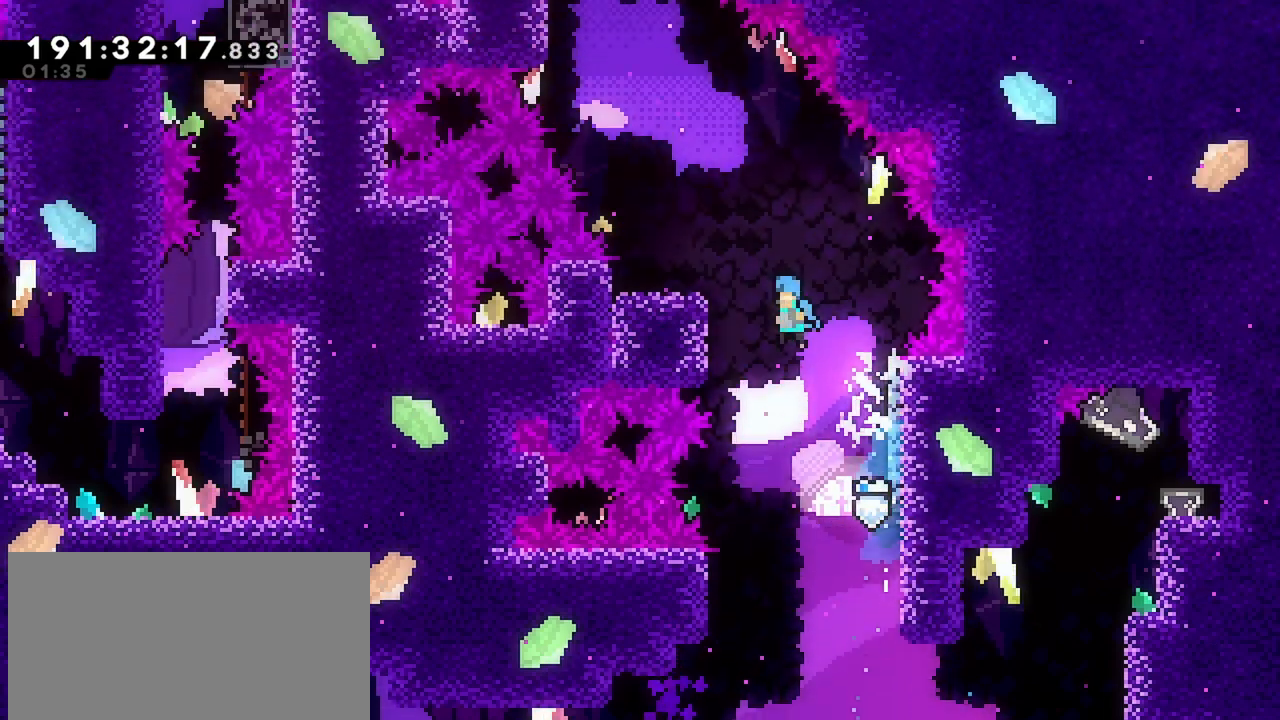
{"keys": [], "events": [[150, "jump", "up"], [250, "left", "up"]]}
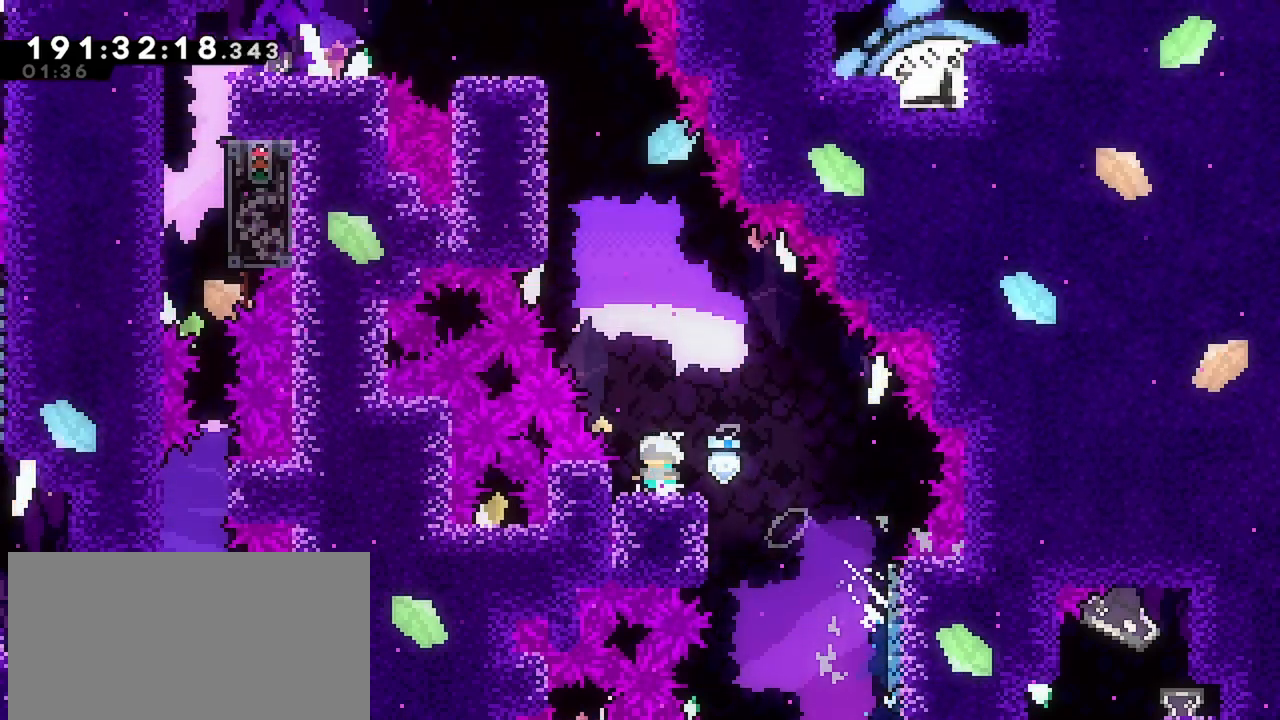
{"keys": ["dash", "left", "up"], "events": [[34, "jump", "down"], [84, "left", "down"], [217, "left", "up"], [217, "up", "down"], [267, "dash", "down"], [267, "jump", "up"], [450, "left", "down"]]}